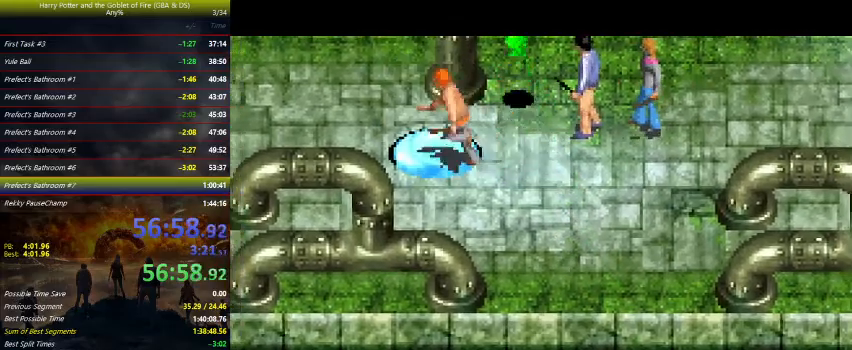
Gameplay with keyboard and mouse; each line is a JSON object with the keys held at the frame after it. "events" lists presses ("down") and releases ("up") of "a", "ctrl", "d", "down", "e", "escape", "f", "f1", "f4", "left", "q", "r", "return", "right", "s", "shift", "tab", "up", "w" and "z" between this image and that frame as [ms after this image, input, new state], when the widget could be followed in between. No other keys are recorded. Mouse buttons are not recorded. Not read: mouse_move.
{"keys": ["left"], "events": [[133, "up", "down"], [267, "up", "up"], [367, "up", "down"], [467, "up", "up"]]}
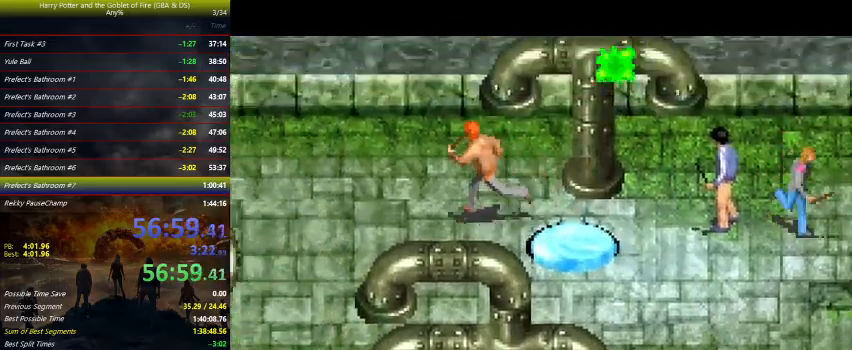
{"keys": ["left"], "events": []}
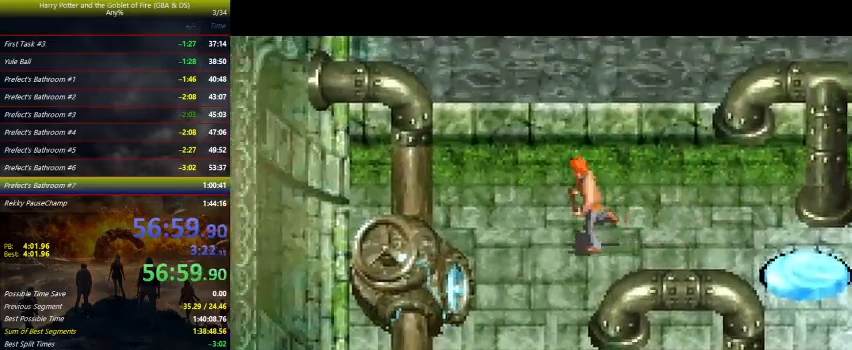
{"keys": ["down", "left", "z"], "events": [[67, "z", "down"], [200, "down", "down"]]}
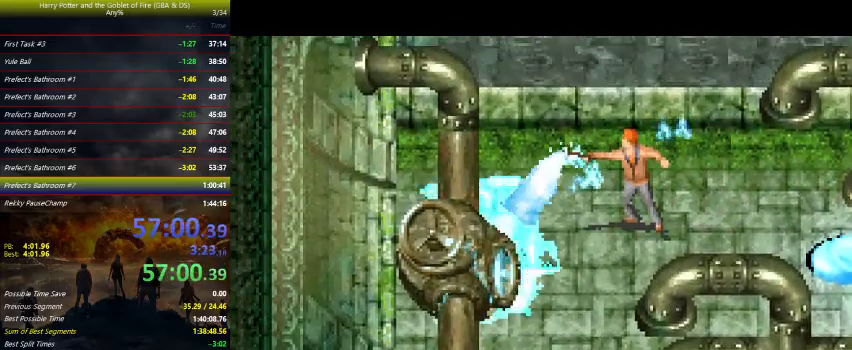
{"keys": ["right"], "events": [[233, "down", "up"], [333, "left", "up"], [333, "right", "down"], [467, "z", "up"]]}
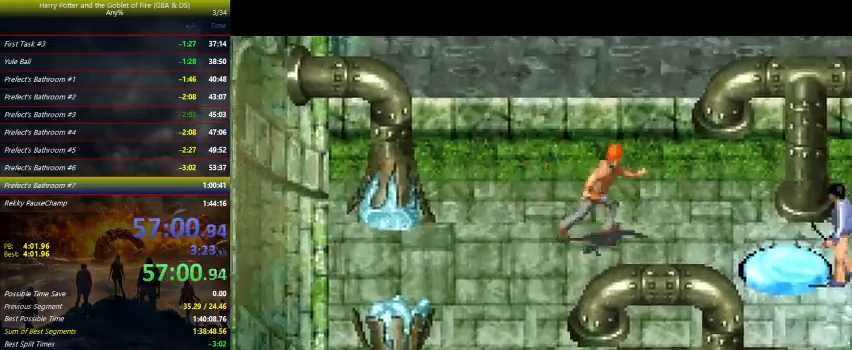
{"keys": ["right"], "events": [[267, "down", "down"], [400, "down", "up"], [433, "down", "down"], [500, "down", "up"]]}
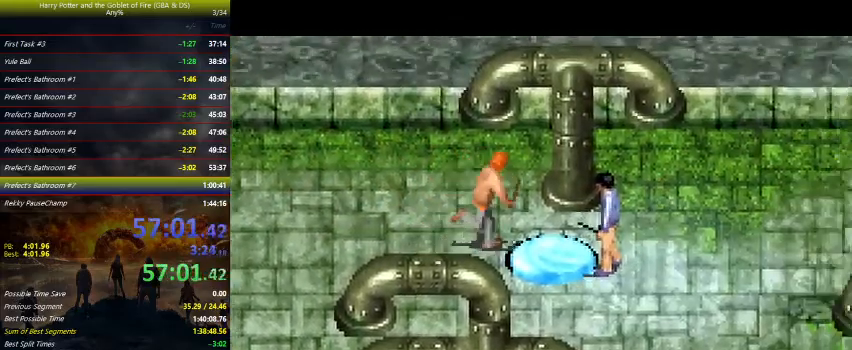
{"keys": ["right"], "events": [[100, "down", "down"], [133, "down", "up"]]}
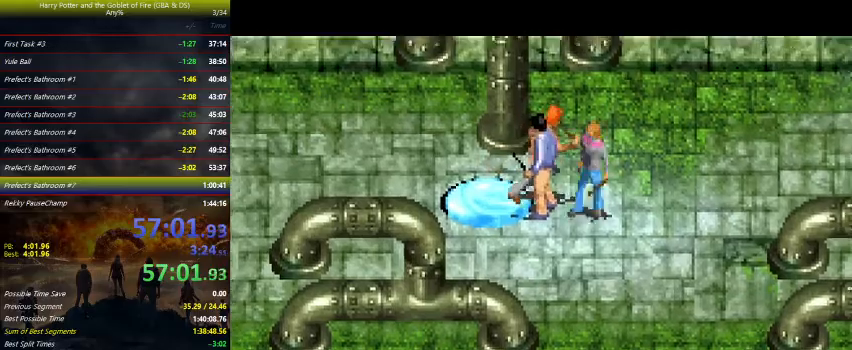
{"keys": ["right"], "events": []}
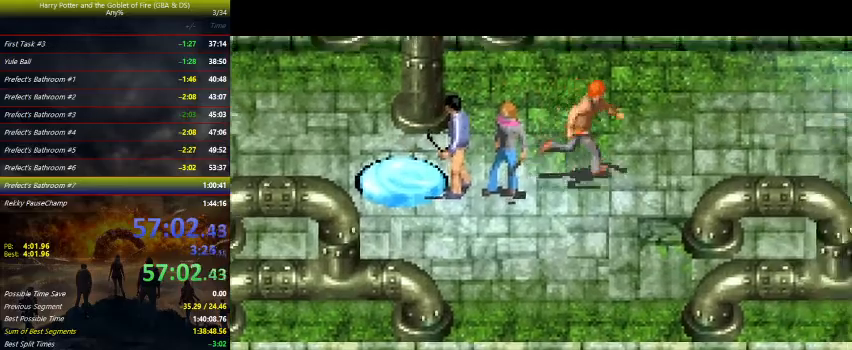
{"keys": ["right"], "events": []}
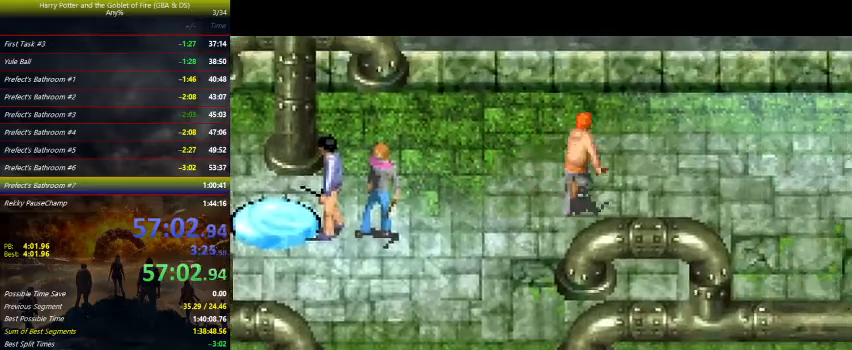
{"keys": ["right"], "events": []}
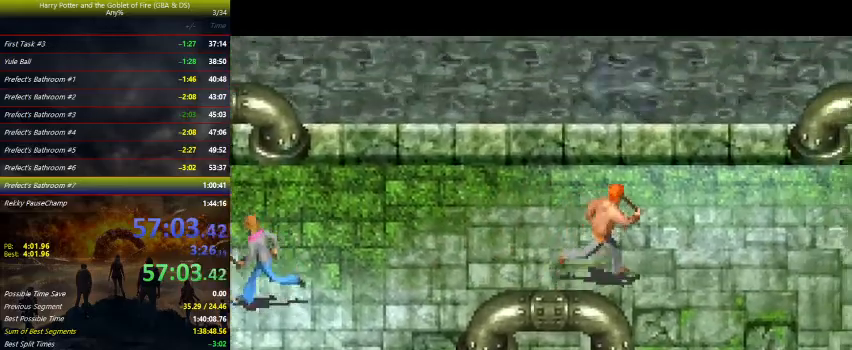
{"keys": ["right"], "events": []}
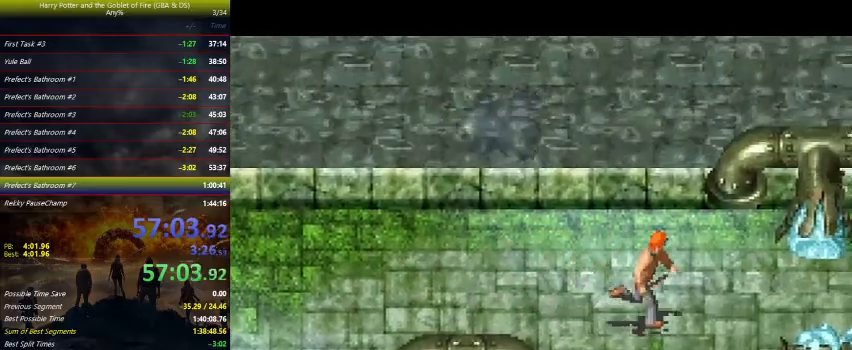
{"keys": ["right"], "events": []}
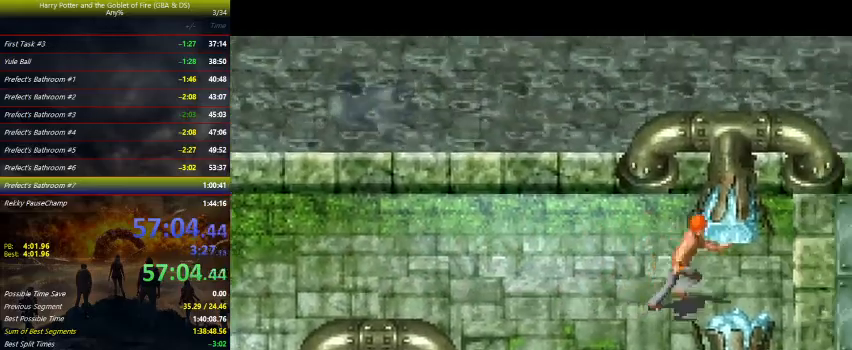
{"keys": ["right"], "events": []}
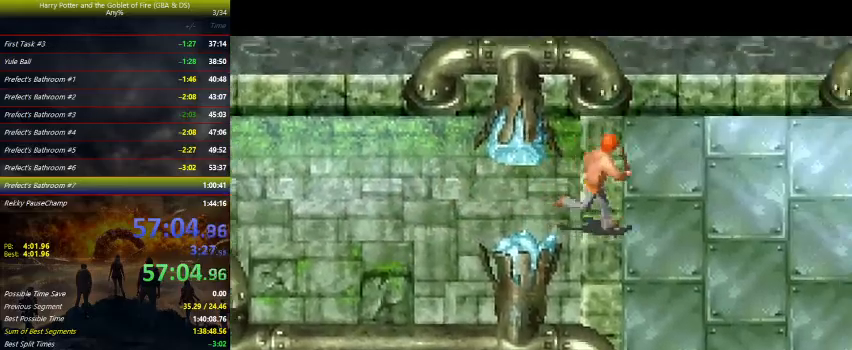
{"keys": ["right"], "events": []}
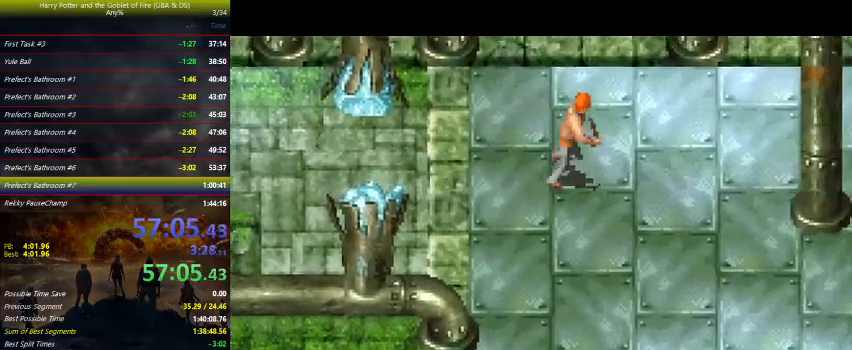
{"keys": ["down", "right"], "events": [[500, "down", "down"]]}
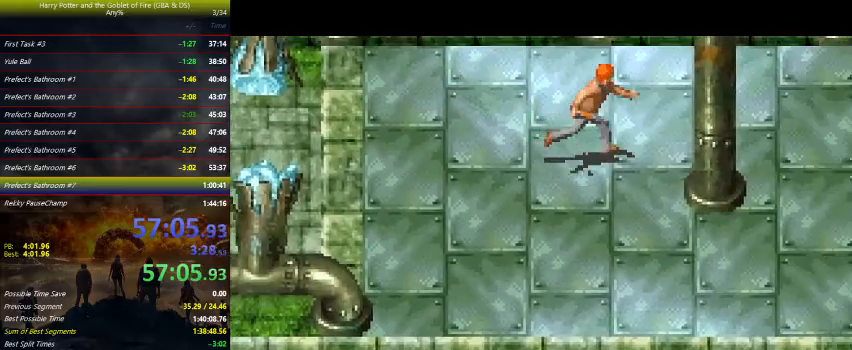
{"keys": ["right"], "events": [[500, "down", "up"]]}
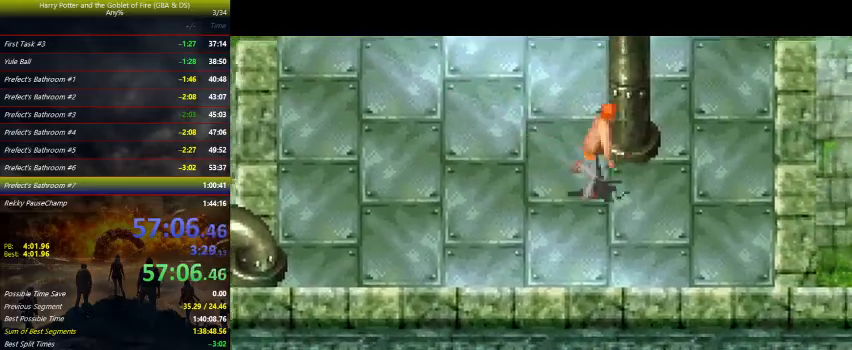
{"keys": ["right", "up"], "events": [[433, "up", "down"]]}
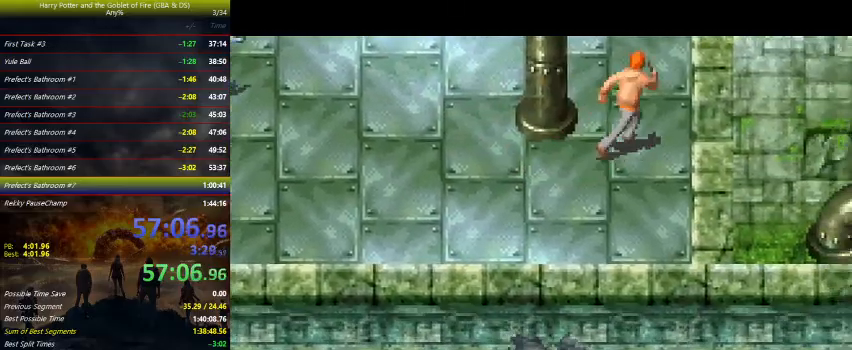
{"keys": ["right"], "events": [[433, "up", "up"]]}
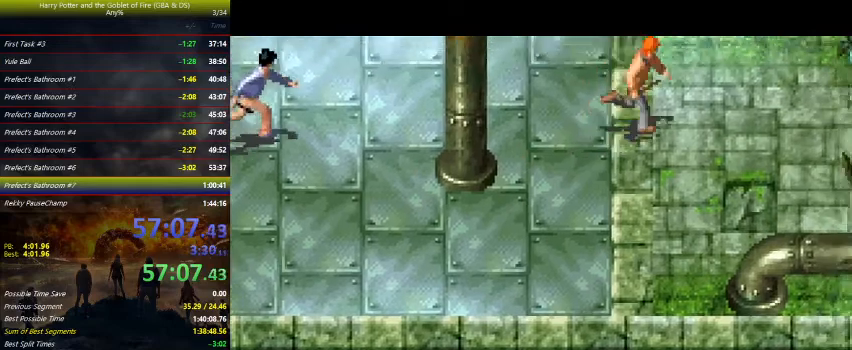
{"keys": ["right"], "events": []}
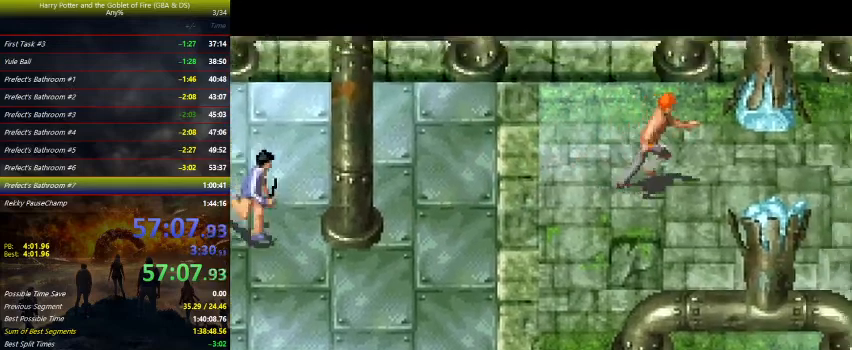
{"keys": ["right"], "events": []}
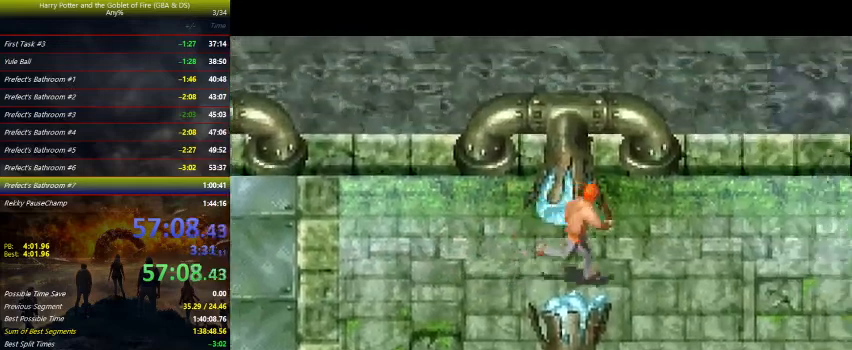
{"keys": ["right"], "events": []}
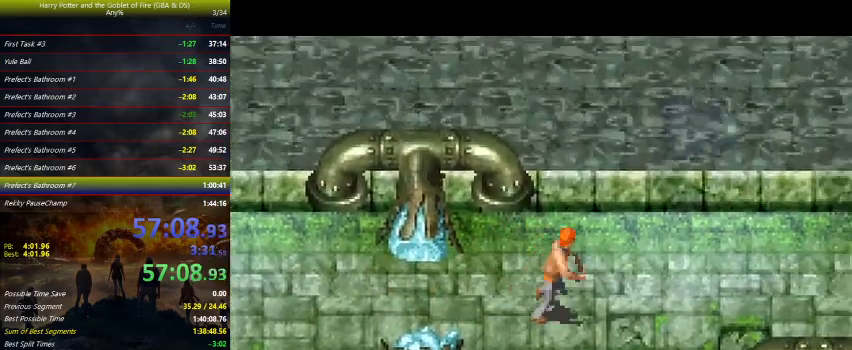
{"keys": ["right"], "events": []}
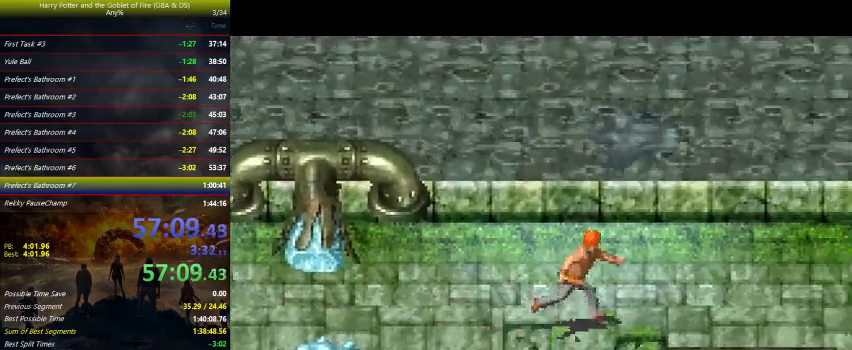
{"keys": ["right"], "events": []}
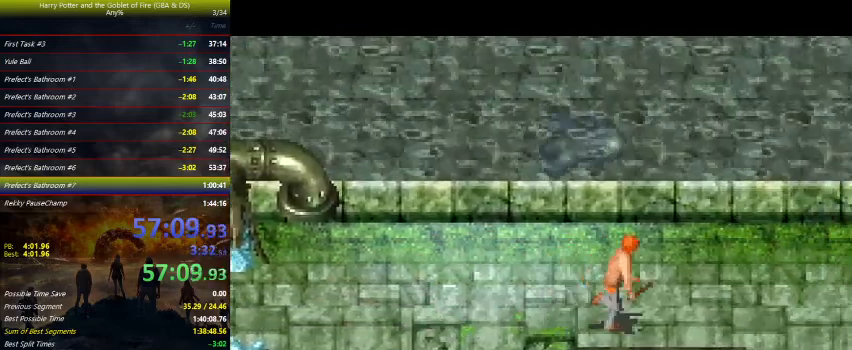
{"keys": ["right"], "events": []}
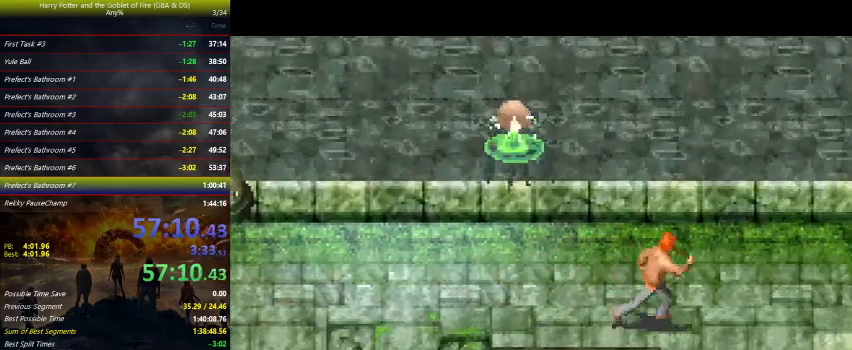
{"keys": ["right"], "events": []}
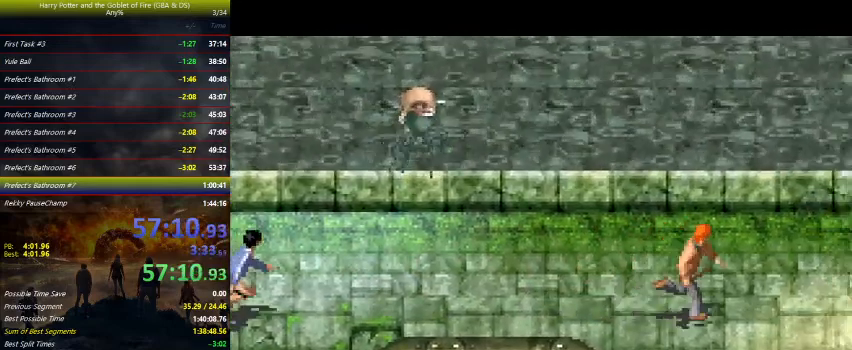
{"keys": ["down", "right"], "events": [[200, "down", "down"]]}
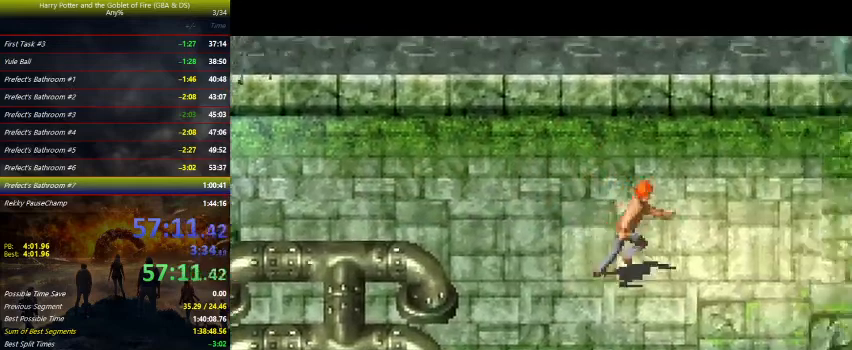
{"keys": ["right"], "events": [[33, "down", "up"]]}
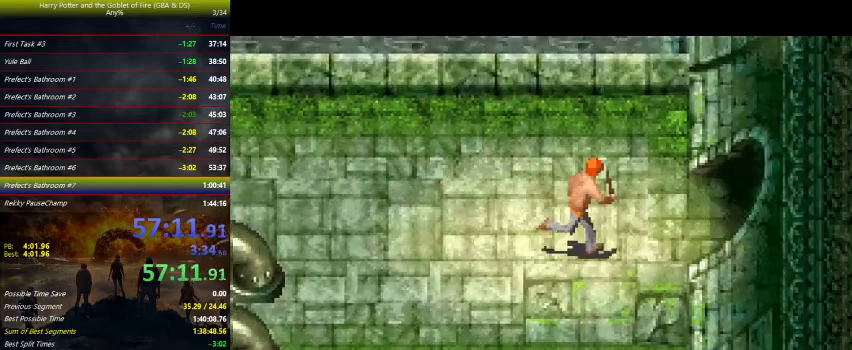
{"keys": ["right"], "events": []}
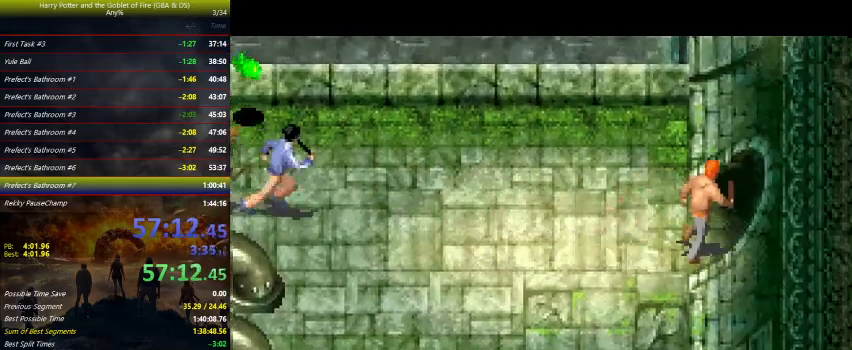
{"keys": ["right"], "events": []}
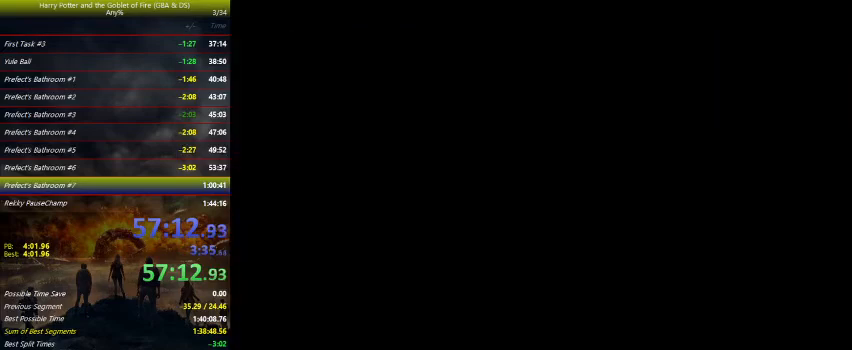
{"keys": ["right"], "events": []}